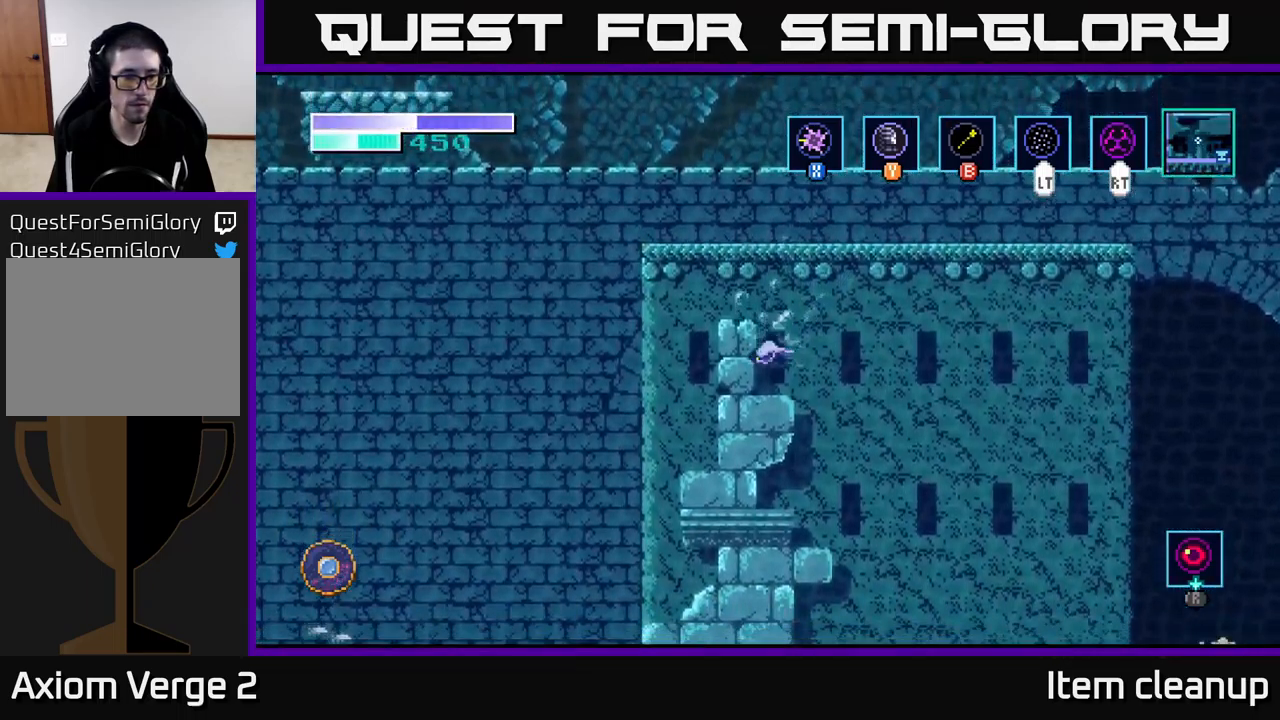
Gameplay with a controller (Xbox layout); each line is a JSON object with the inputs held at the frame after it. "events" lists button and stick changes between this image and that frame as [ms after this image, input, new state], when the widget could be followed in between.
{"buttons": ["A"], "left_stick": "left", "right_stick": "center", "events": [[184, "left_stick", "center"], [250, "A", "down"], [367, "left_stick", "left"]]}
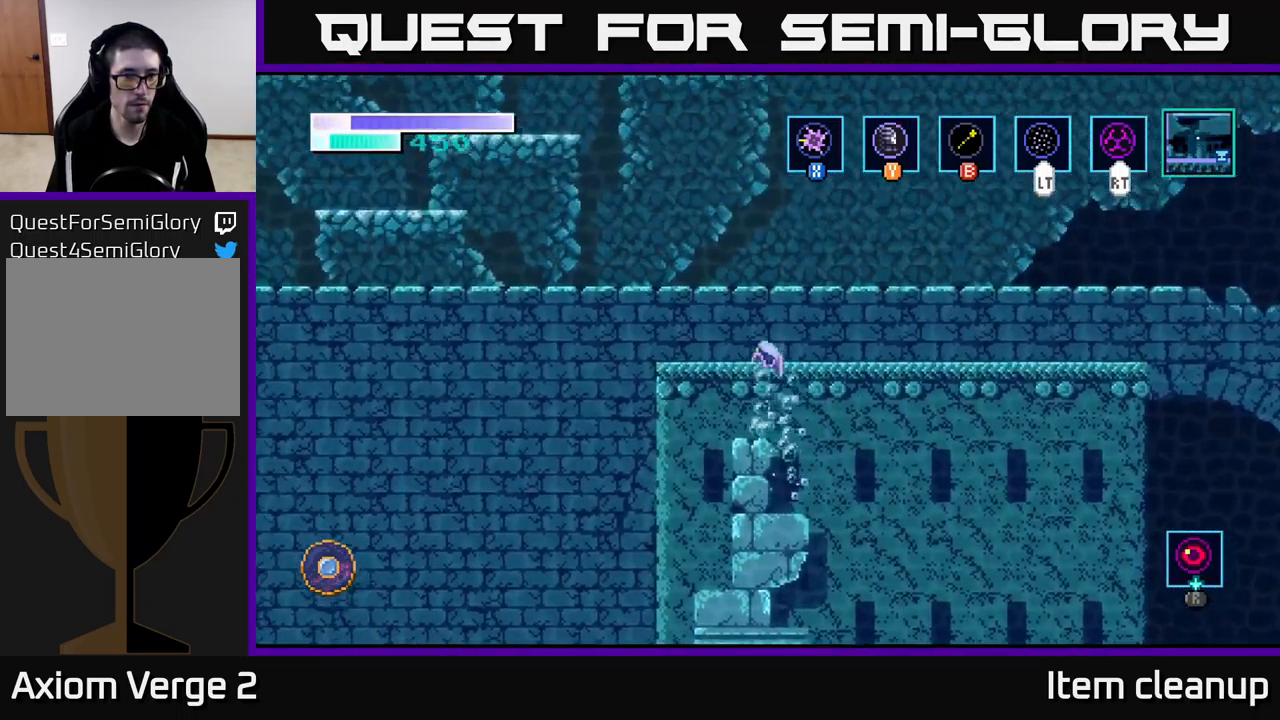
{"buttons": [], "left_stick": "left", "right_stick": "center", "events": [[150, "A", "up"]]}
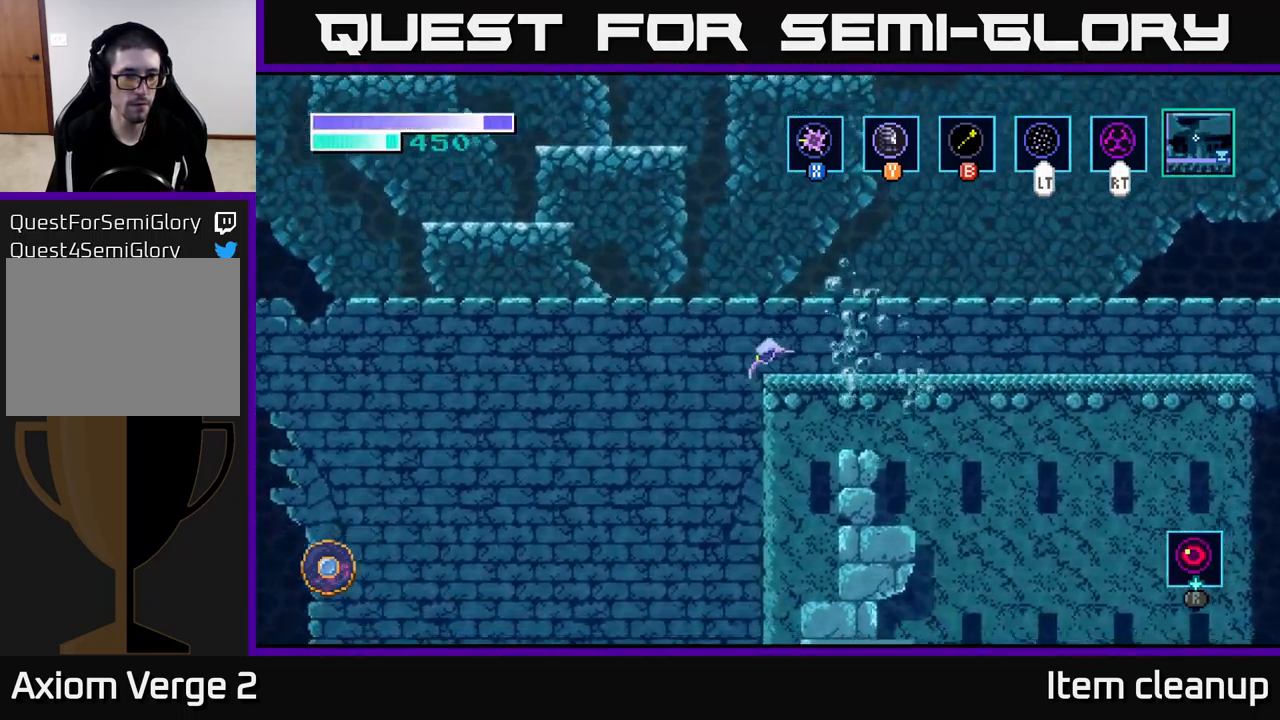
{"buttons": [], "left_stick": "right", "right_stick": "center", "events": [[434, "left_stick", "right"]]}
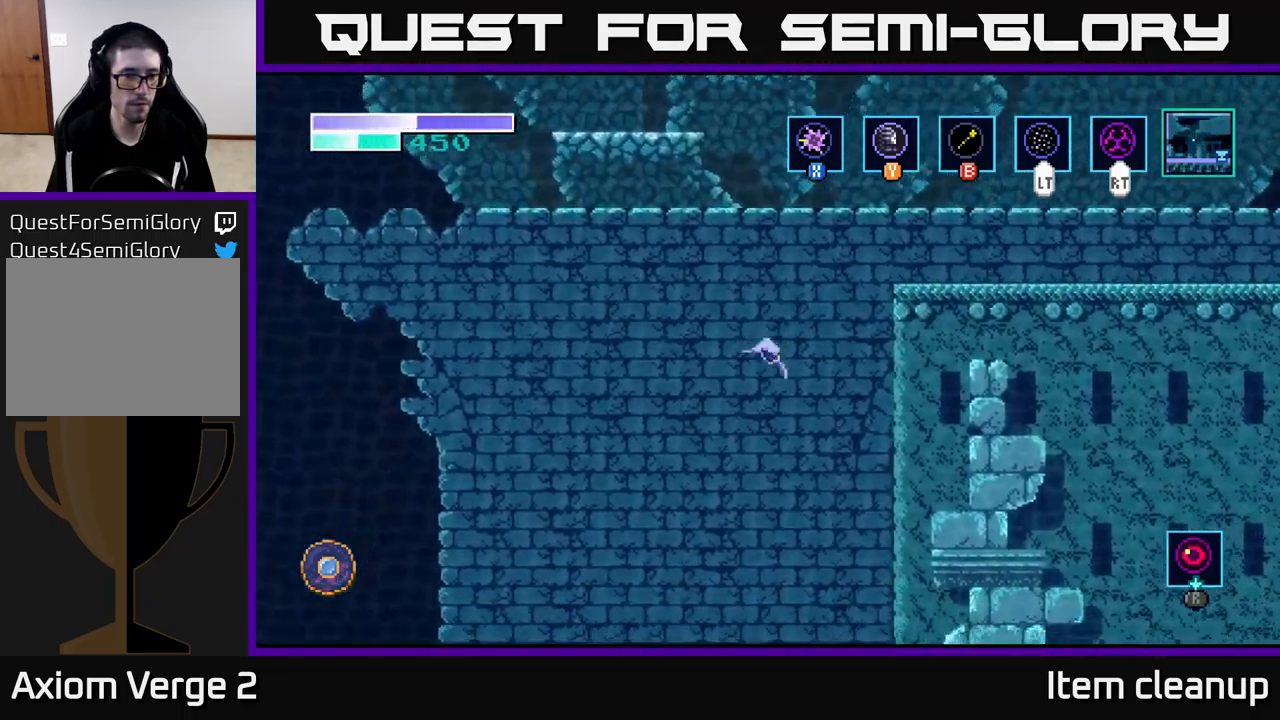
{"buttons": [], "left_stick": "left", "right_stick": "center", "events": [[300, "left_stick", "left"]]}
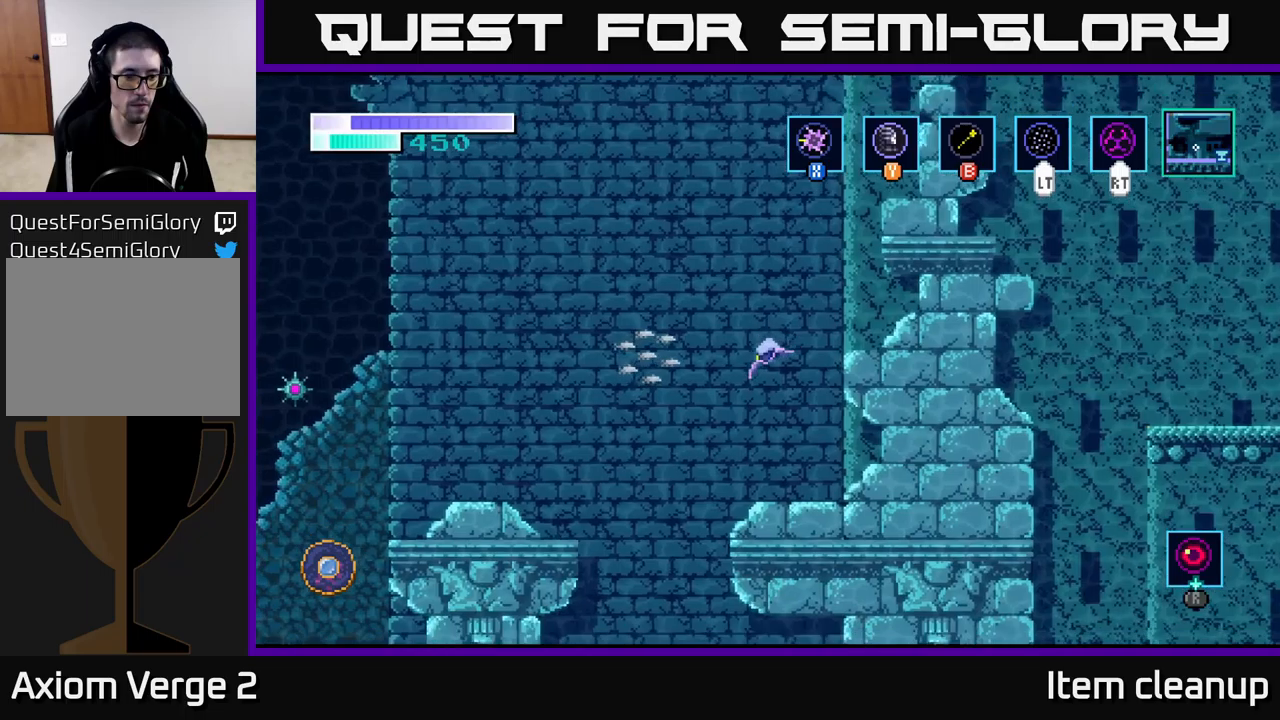
{"buttons": [], "left_stick": "left", "right_stick": "center", "events": []}
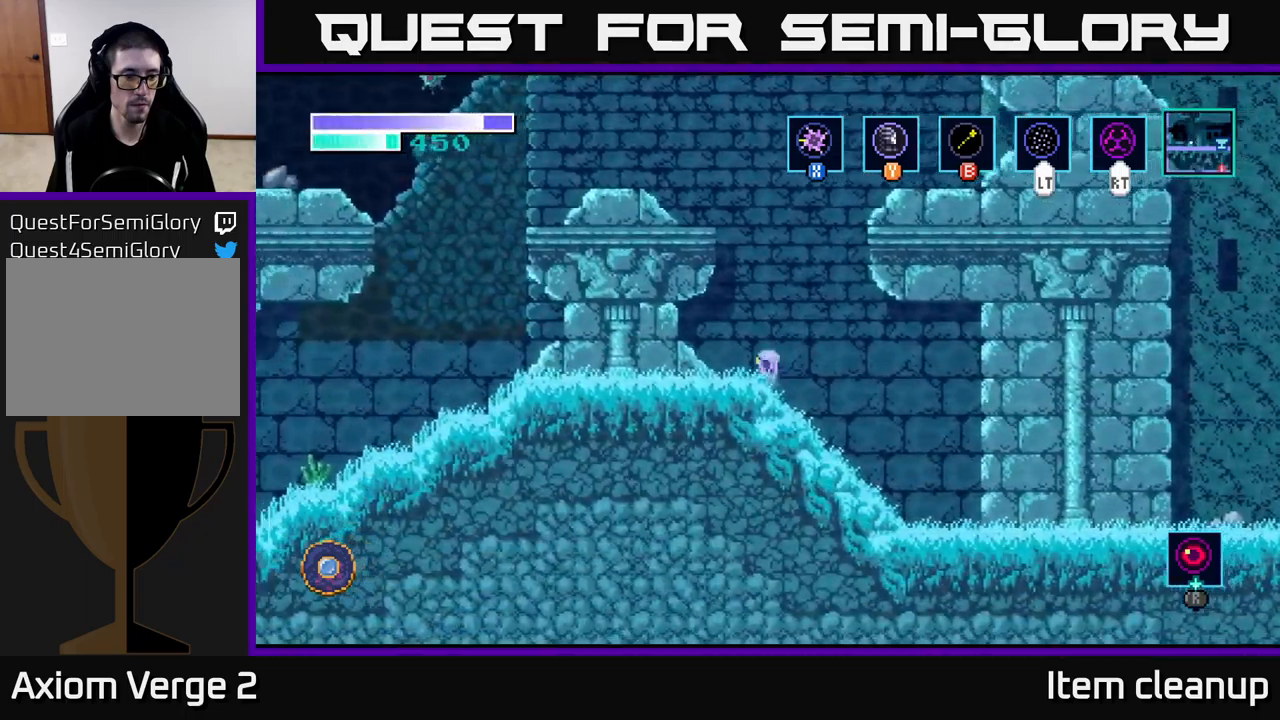
{"buttons": ["A"], "left_stick": "center", "right_stick": "center", "events": [[166, "A", "down"], [333, "left_stick", "center"]]}
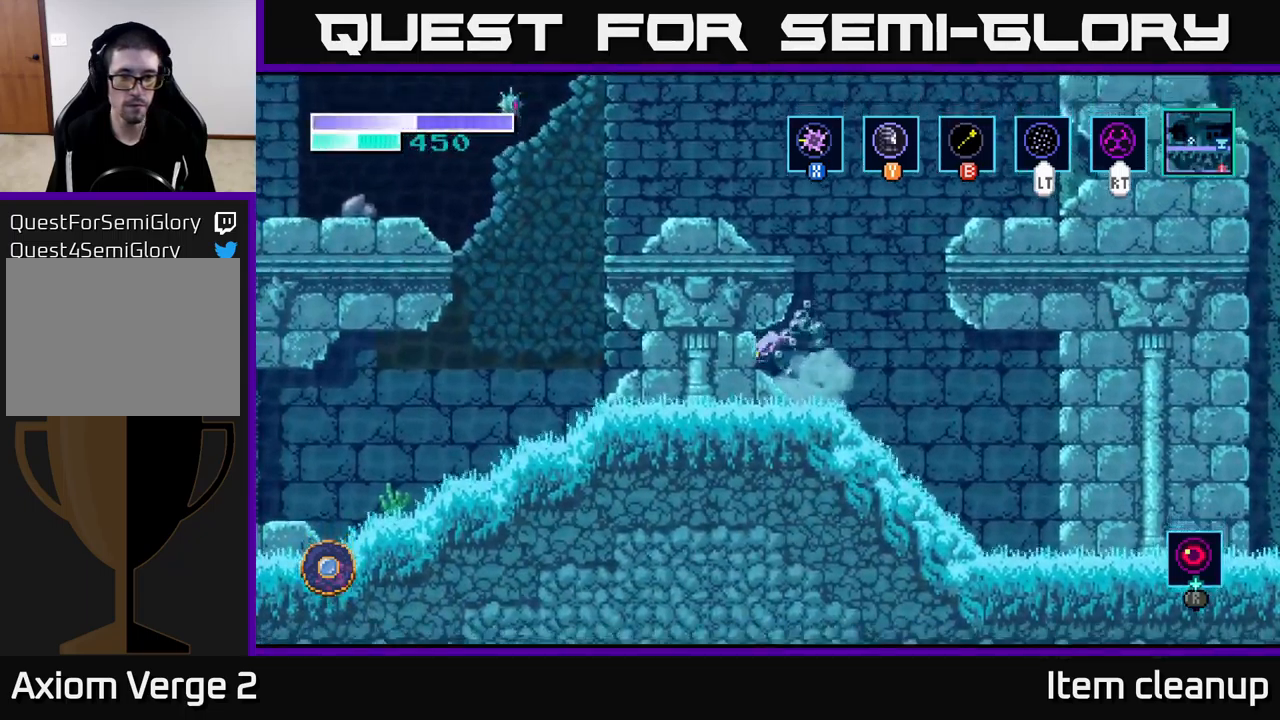
{"buttons": ["A"], "left_stick": "left", "right_stick": "center", "events": [[33, "left_stick", "right"], [66, "A", "up"], [216, "A", "down"], [300, "left_stick", "left"]]}
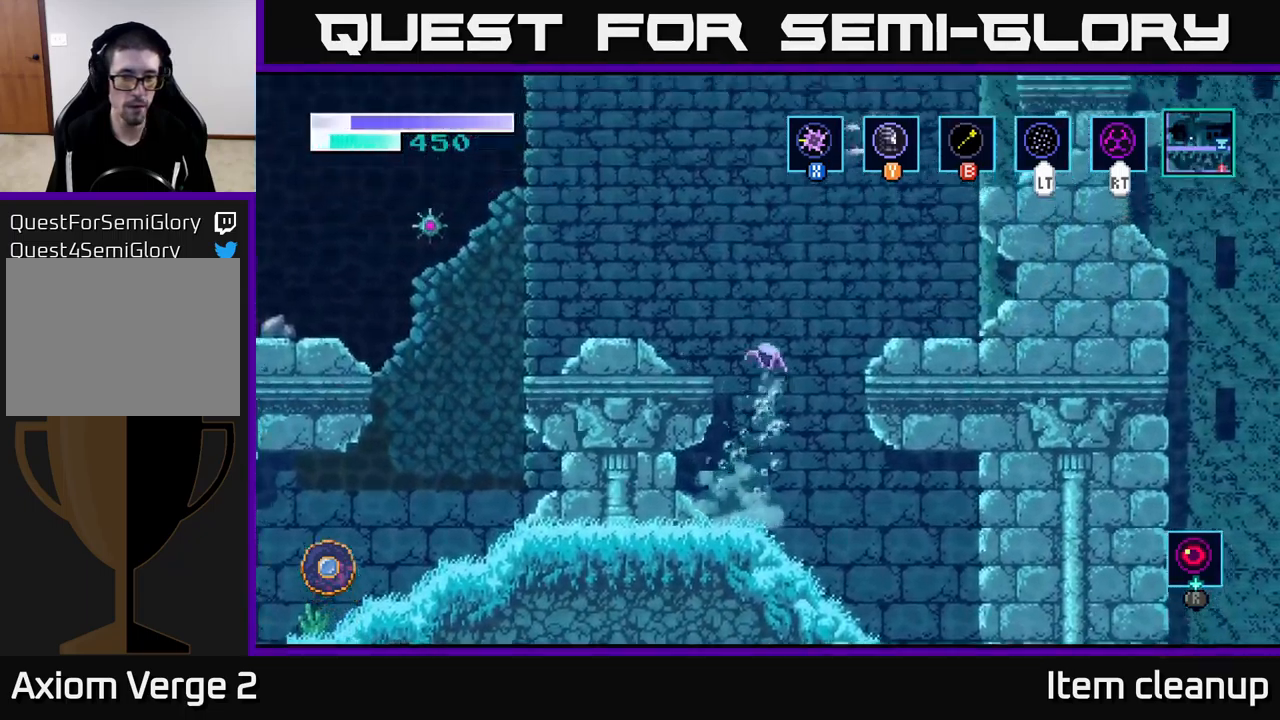
{"buttons": [], "left_stick": "left", "right_stick": "center", "events": [[466, "A", "up"]]}
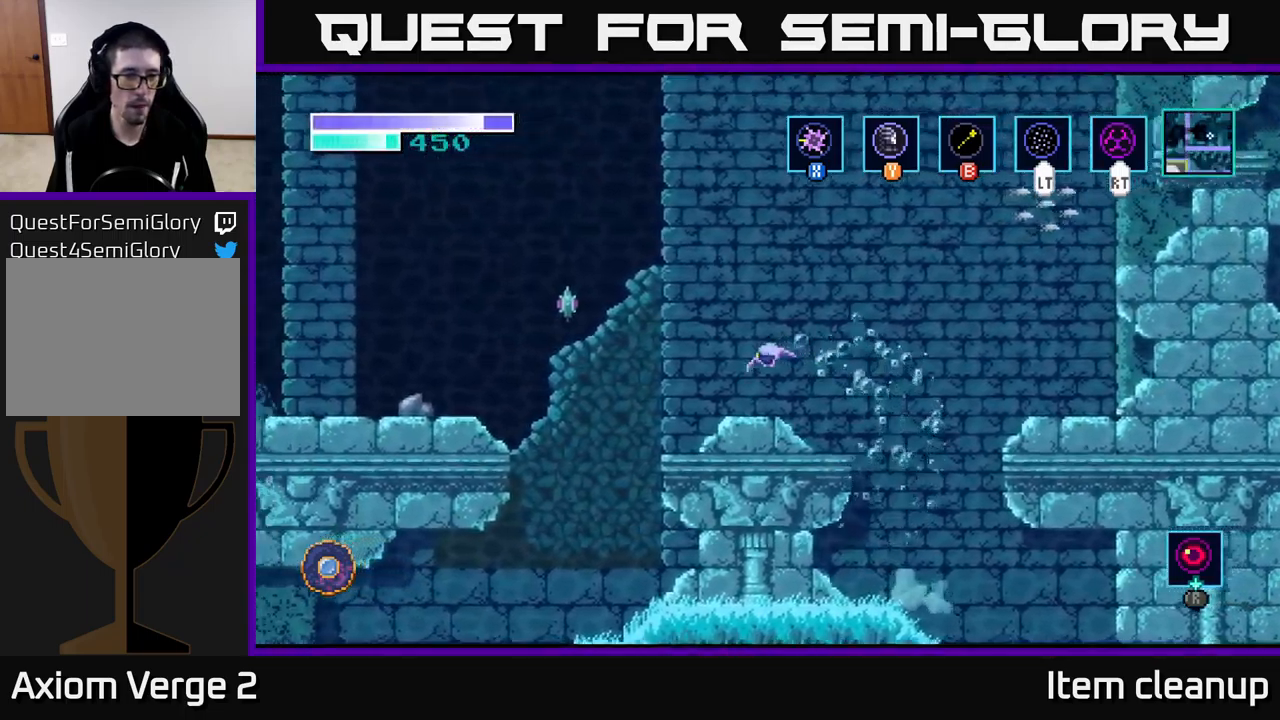
{"buttons": [], "left_stick": "up-left", "right_stick": "center", "events": [[466, "left_stick", "up-left"]]}
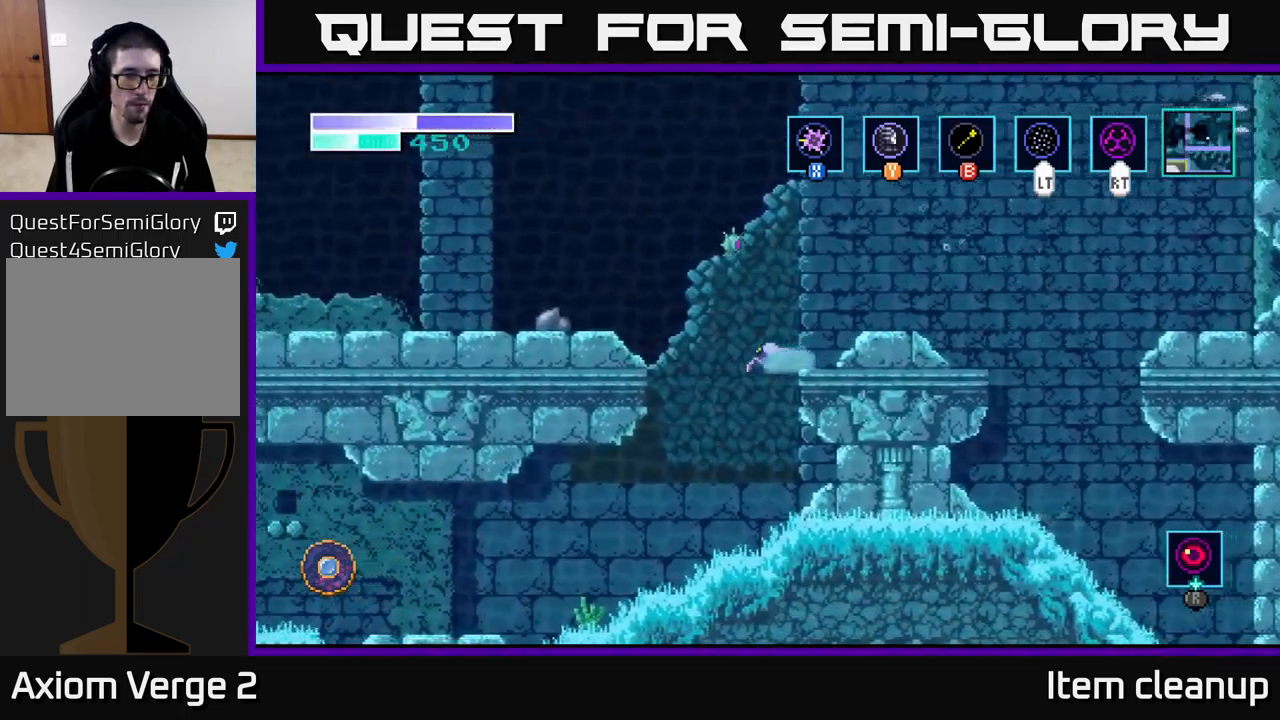
{"buttons": [], "left_stick": "left", "right_stick": "center", "events": [[33, "left_stick", "up"], [66, "X", "down"], [116, "X", "up"], [250, "left_stick", "left"]]}
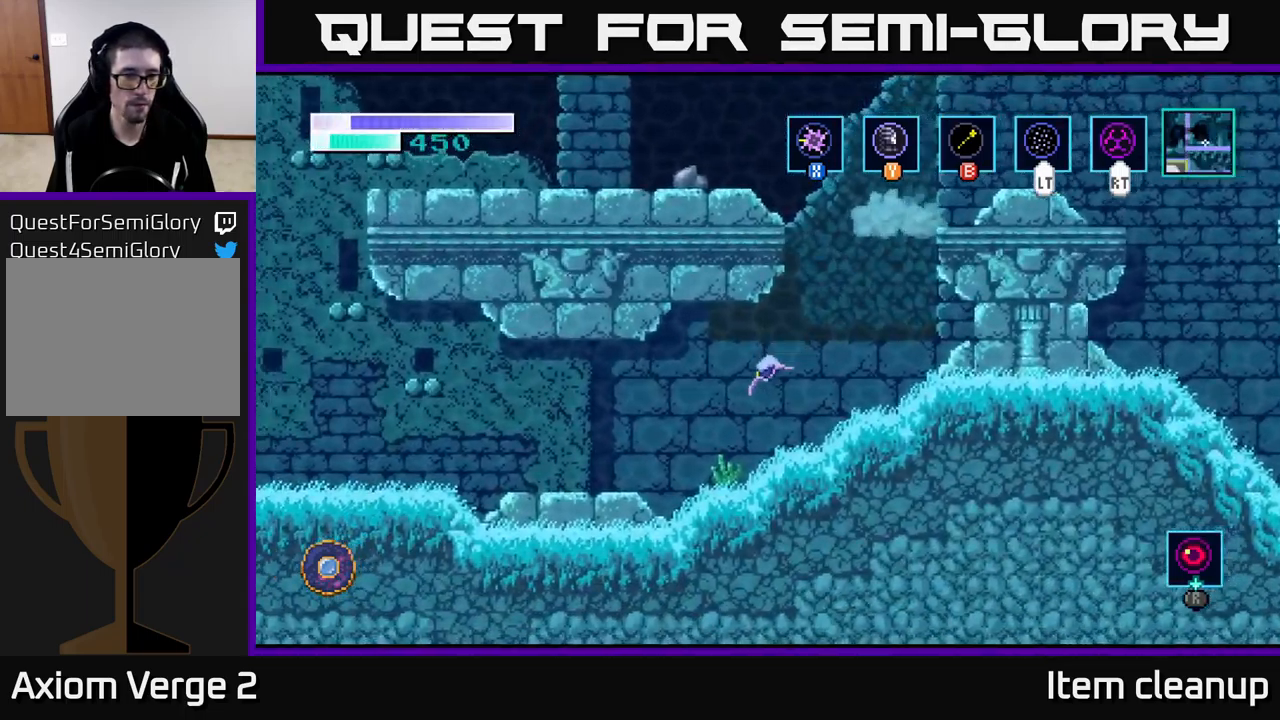
{"buttons": [], "left_stick": "left", "right_stick": "center", "events": [[333, "A", "down"], [400, "A", "up"]]}
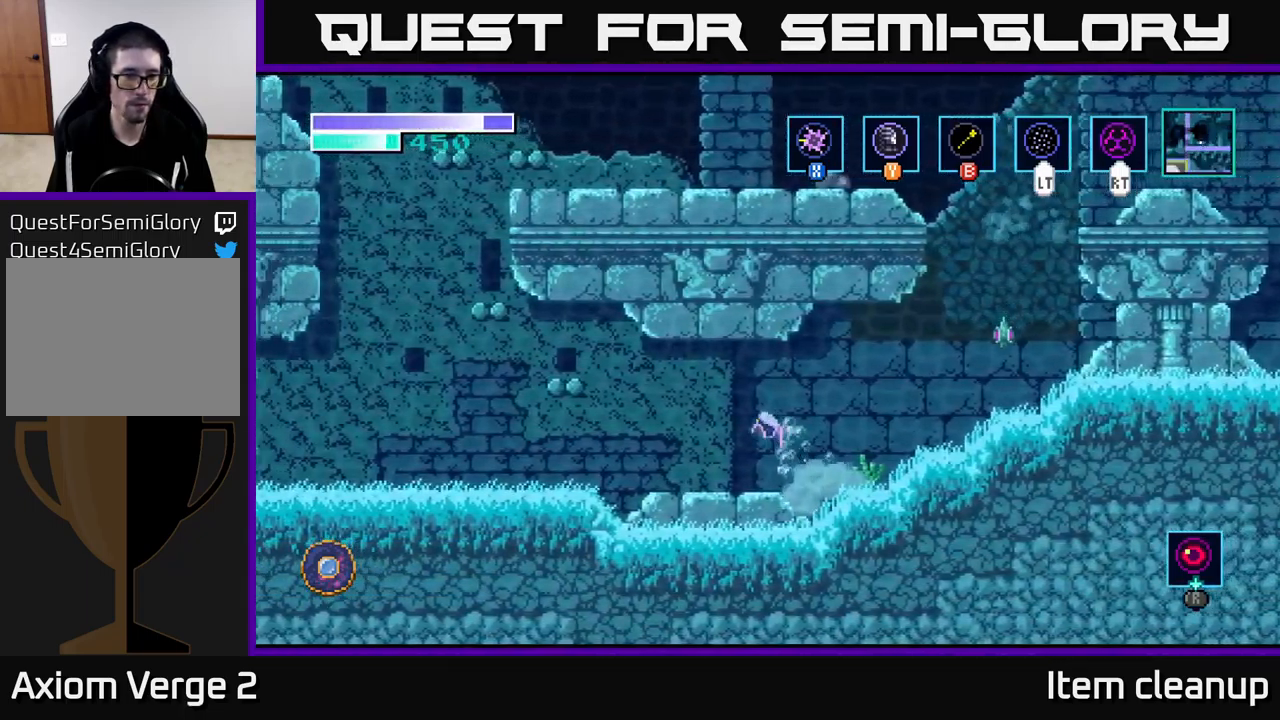
{"buttons": [], "left_stick": "left", "right_stick": "center", "events": [[416, "A", "down"], [466, "A", "up"]]}
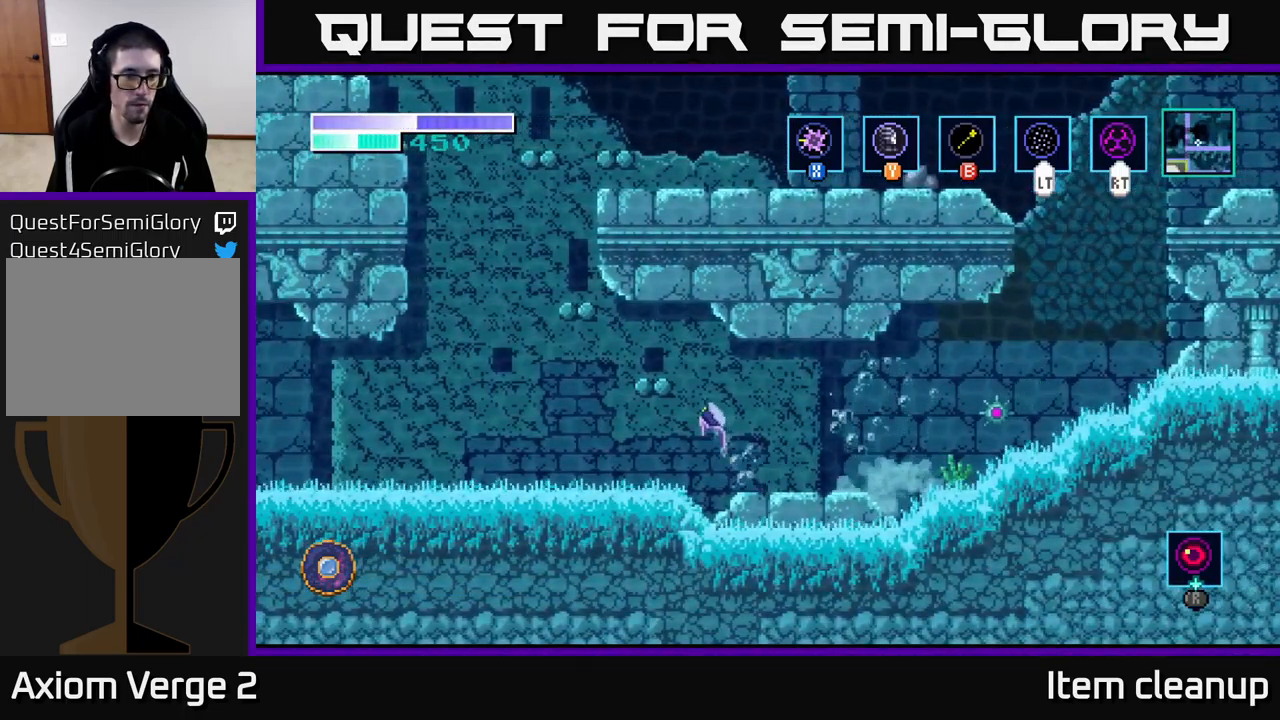
{"buttons": [], "left_stick": "left", "right_stick": "center", "events": []}
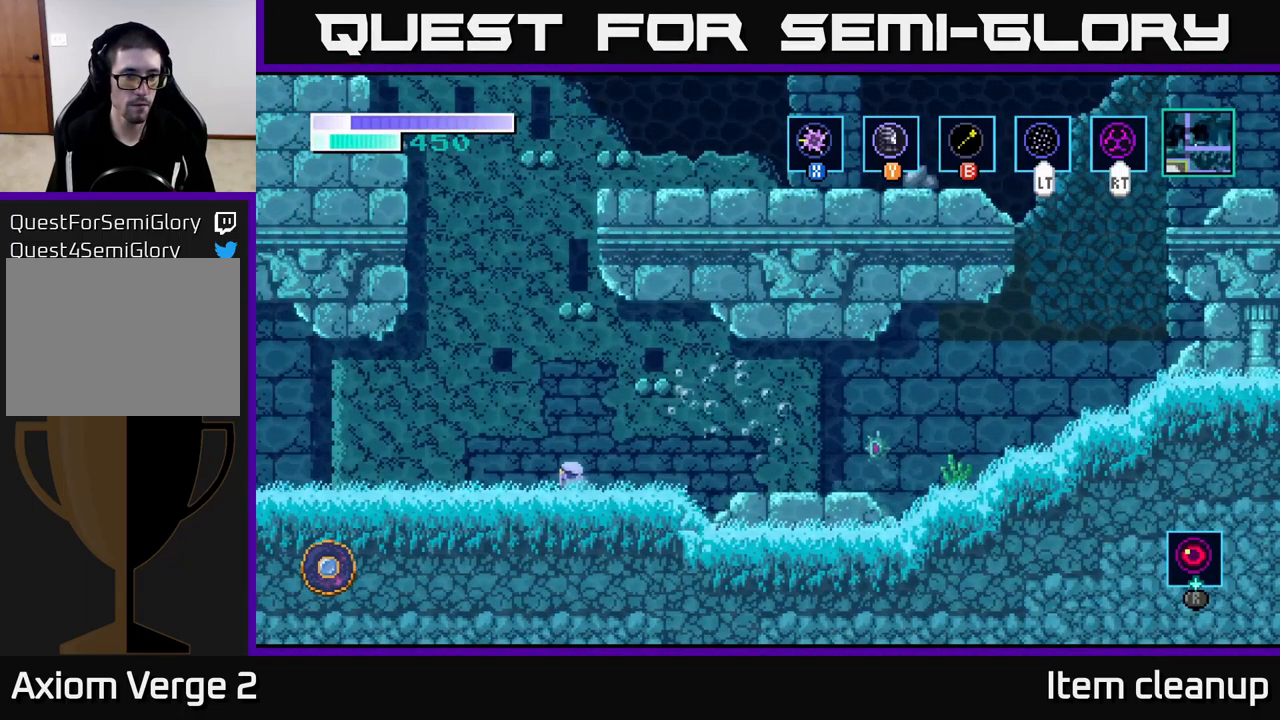
{"buttons": ["B"], "left_stick": "up-right", "right_stick": "center", "events": [[33, "A", "down"], [216, "left_stick", "up-right"], [383, "B", "down"], [400, "A", "up"]]}
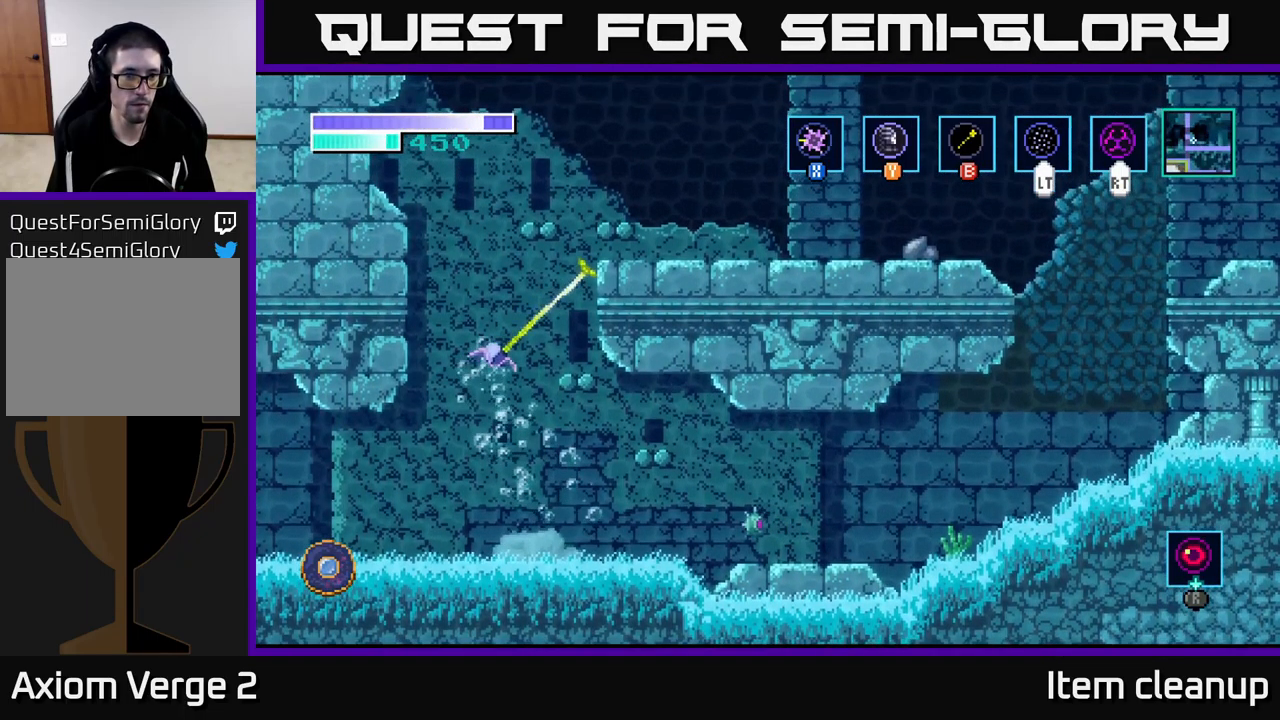
{"buttons": [], "left_stick": "center", "right_stick": "center", "events": [[33, "B", "up"], [117, "left_stick", "center"]]}
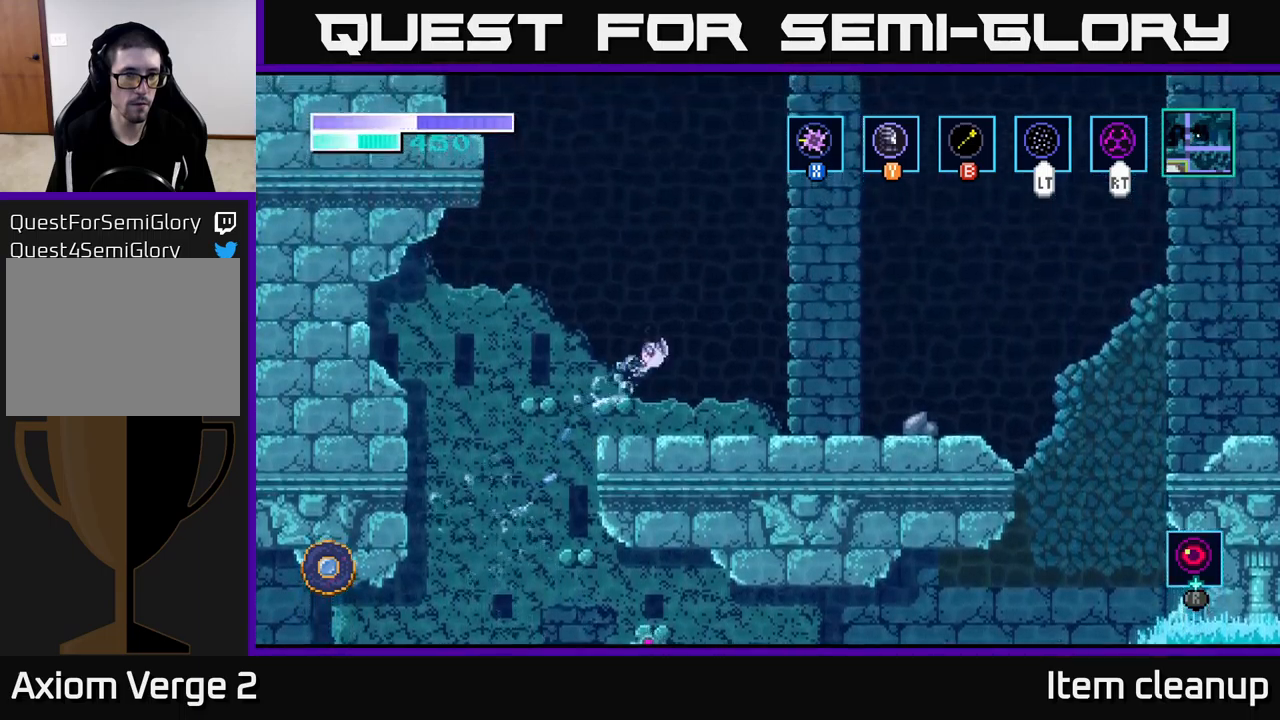
{"buttons": ["A"], "left_stick": "up-left", "right_stick": "center", "events": [[333, "left_stick", "left"], [417, "A", "down"], [433, "left_stick", "up-left"]]}
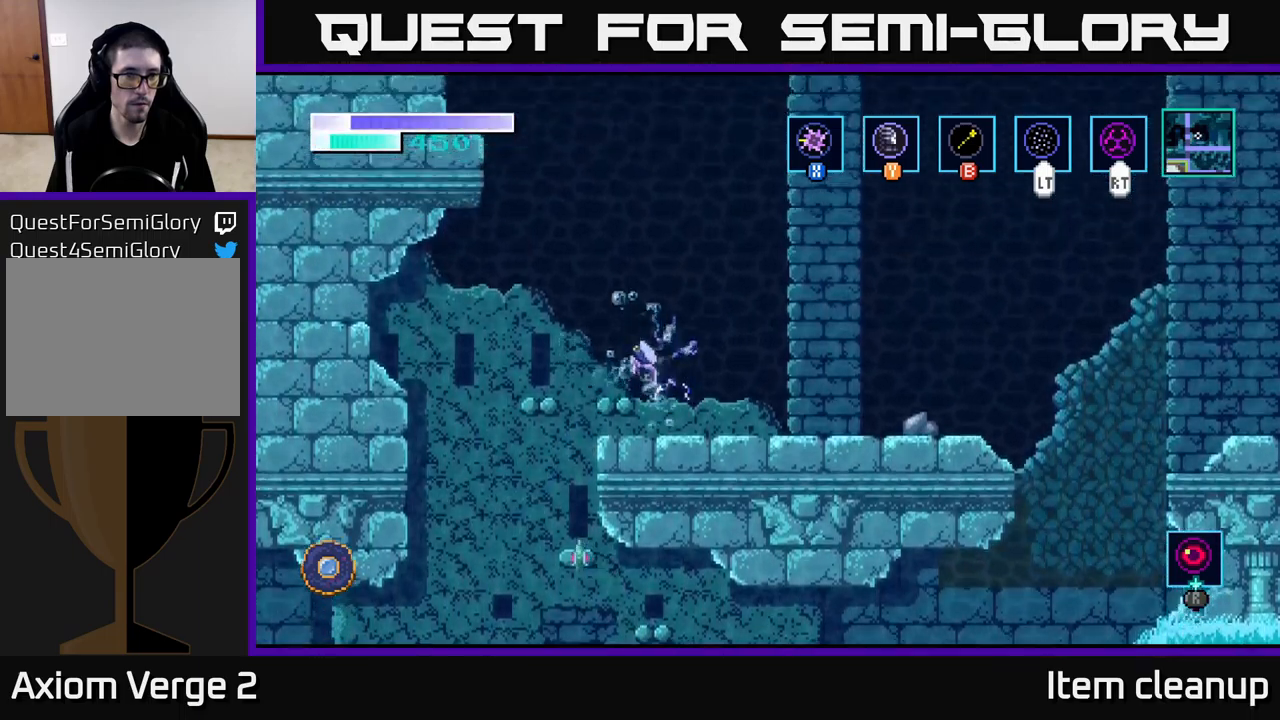
{"buttons": [], "left_stick": "up-left", "right_stick": "center", "events": [[183, "A", "up"], [183, "B", "down"], [333, "B", "up"]]}
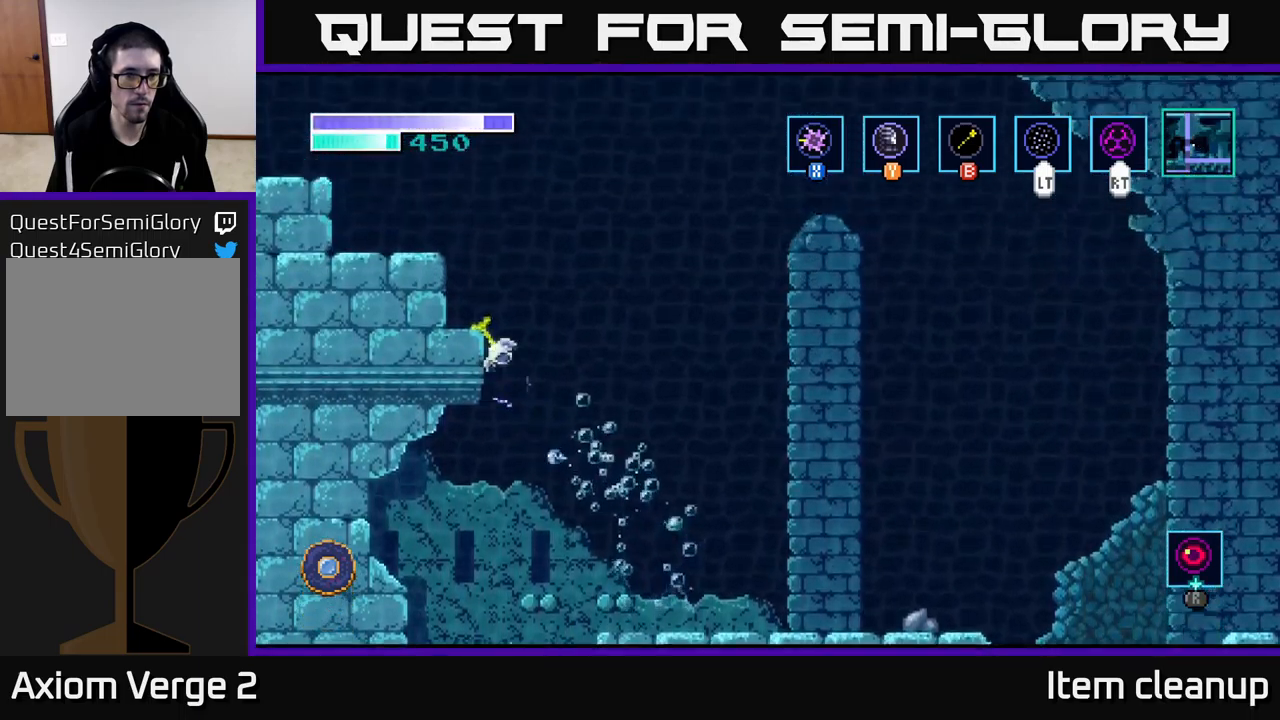
{"buttons": ["B"], "left_stick": "up-left", "right_stick": "center", "events": [[67, "B", "down"], [183, "B", "up"], [400, "B", "down"]]}
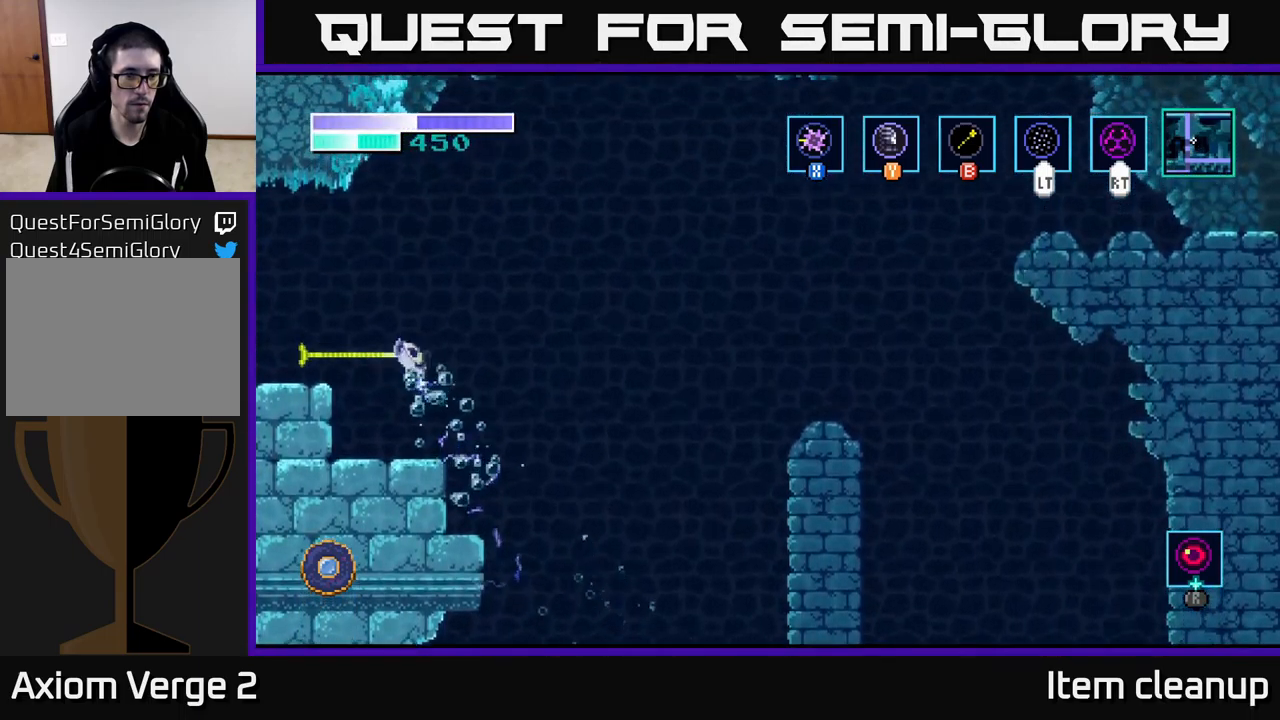
{"buttons": [], "left_stick": "up", "right_stick": "center", "events": [[17, "B", "up"], [300, "left_stick", "right"], [417, "left_stick", "up"]]}
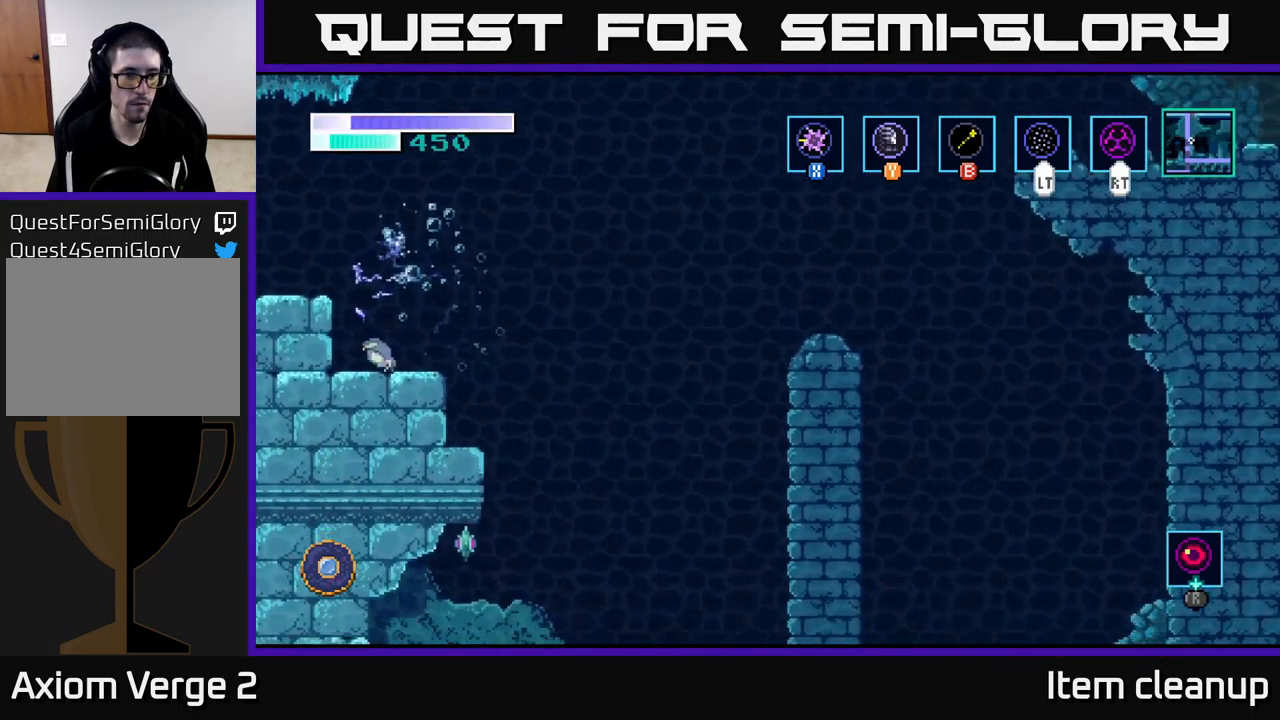
{"buttons": ["A"], "left_stick": "left", "right_stick": "center", "events": [[17, "left_stick", "center"], [67, "A", "down"], [350, "left_stick", "left"]]}
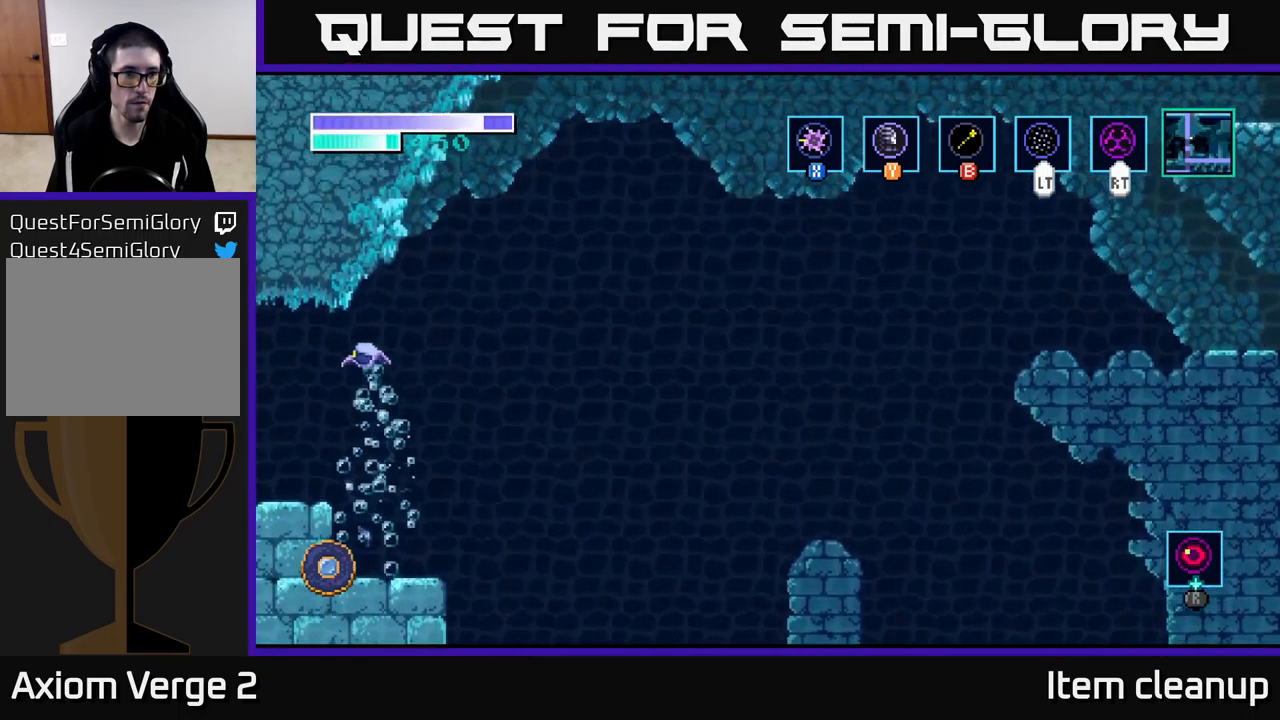
{"buttons": [], "left_stick": "center", "right_stick": "center", "events": [[67, "left_stick", "center"], [217, "A", "up"], [300, "SELECT", "down"], [467, "SELECT", "up"]]}
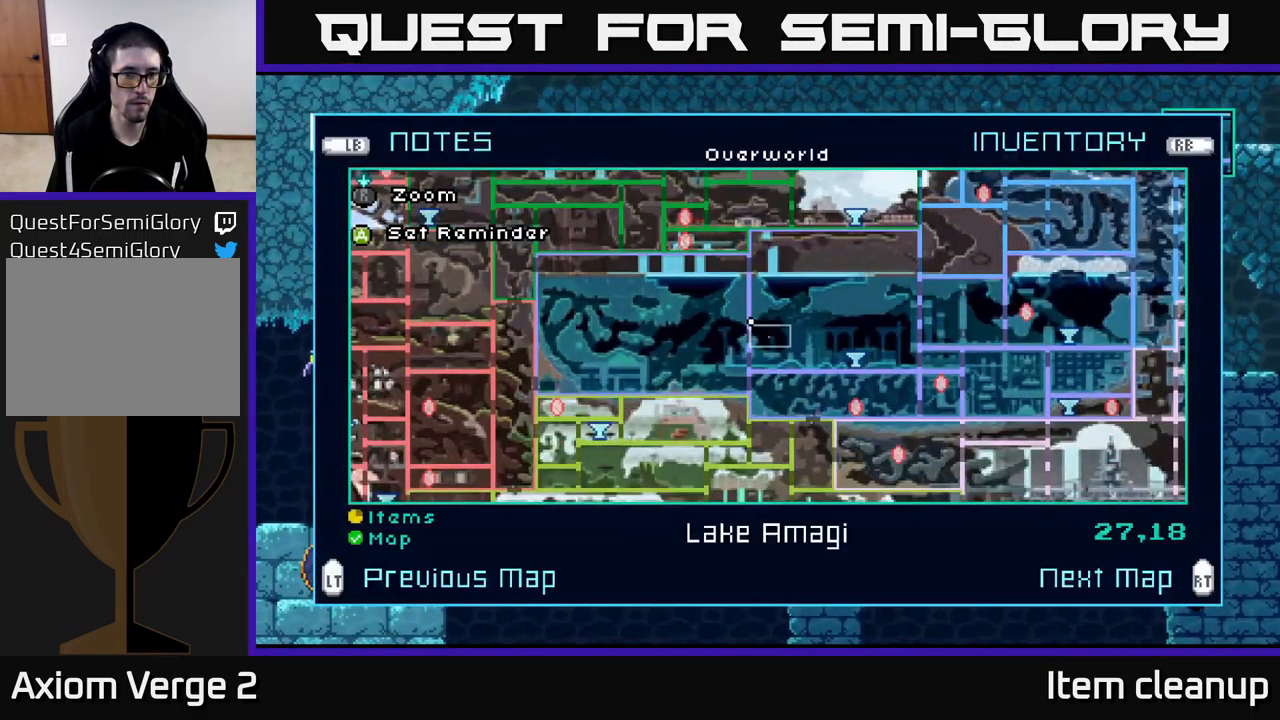
{"buttons": ["SELECT"], "left_stick": "center", "right_stick": "center", "events": [[483, "SELECT", "down"]]}
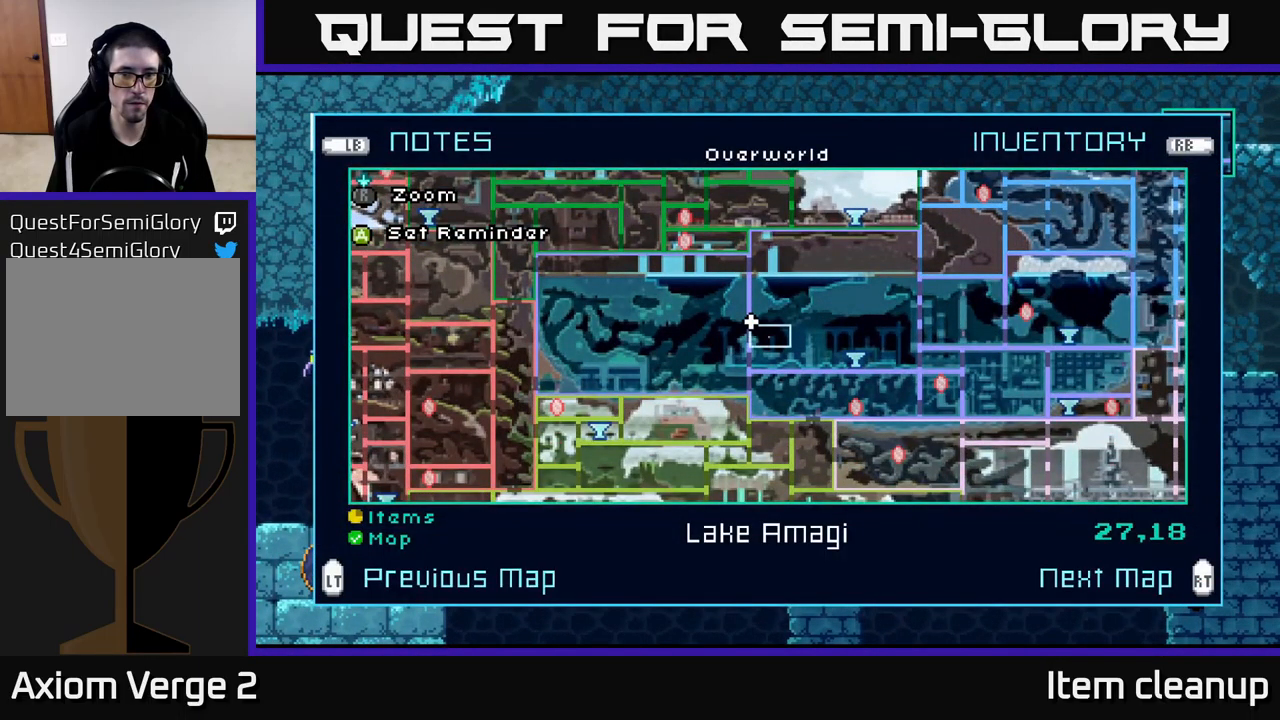
{"buttons": [], "left_stick": "left", "right_stick": "center", "events": [[50, "SELECT", "up"], [50, "left_stick", "left"]]}
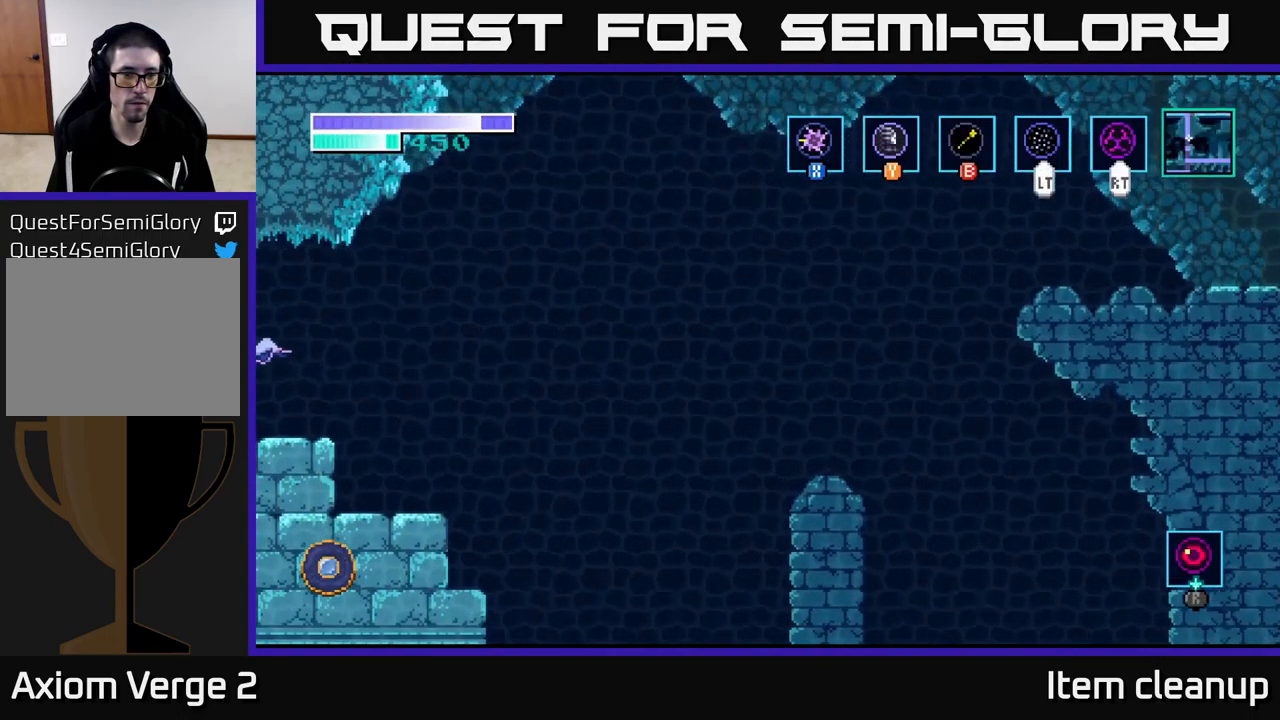
{"buttons": [], "left_stick": "center", "right_stick": "center", "events": [[383, "left_stick", "center"]]}
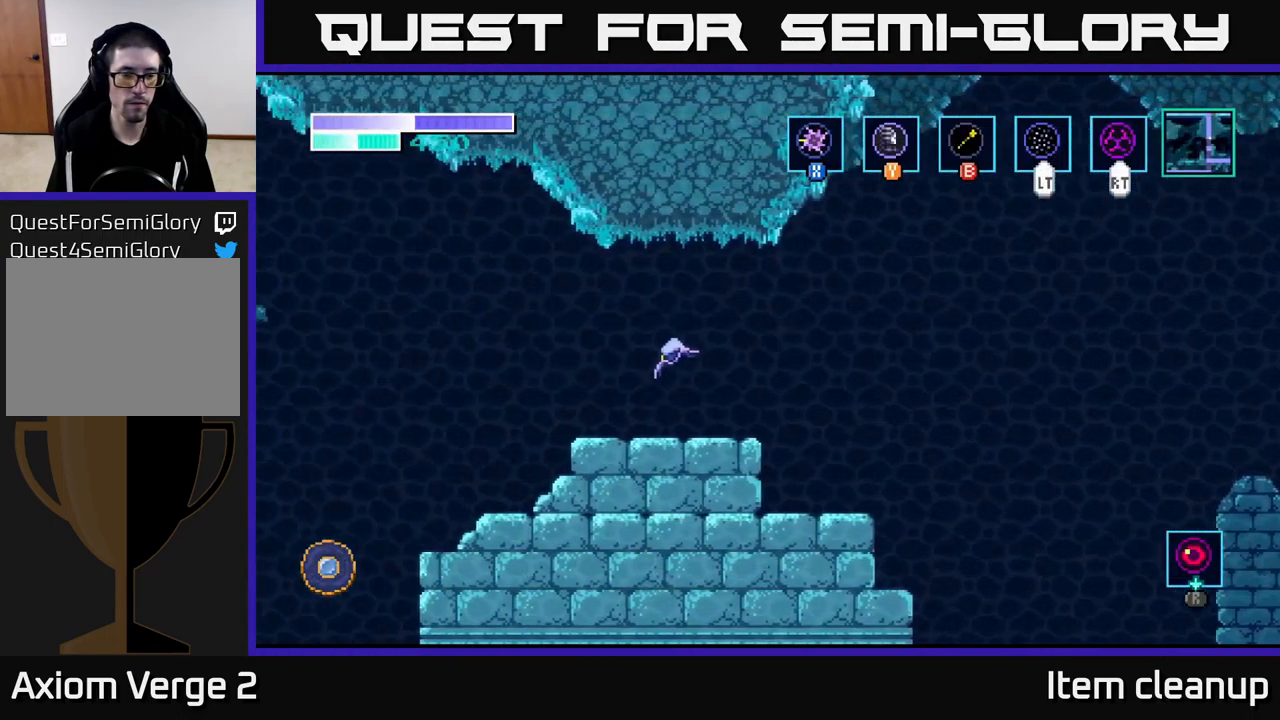
{"buttons": [], "left_stick": "center", "right_stick": "center", "events": [[200, "left_stick", "left"], [400, "left_stick", "center"]]}
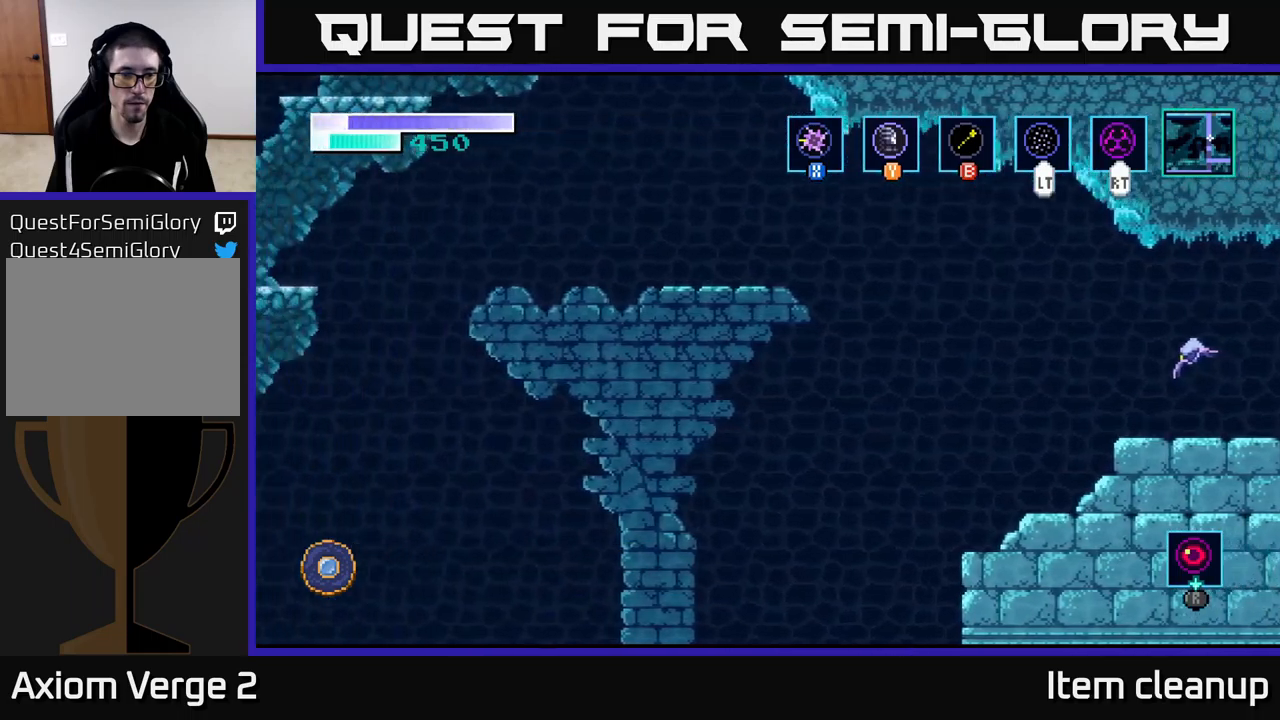
{"buttons": [], "left_stick": "center", "right_stick": "center", "events": []}
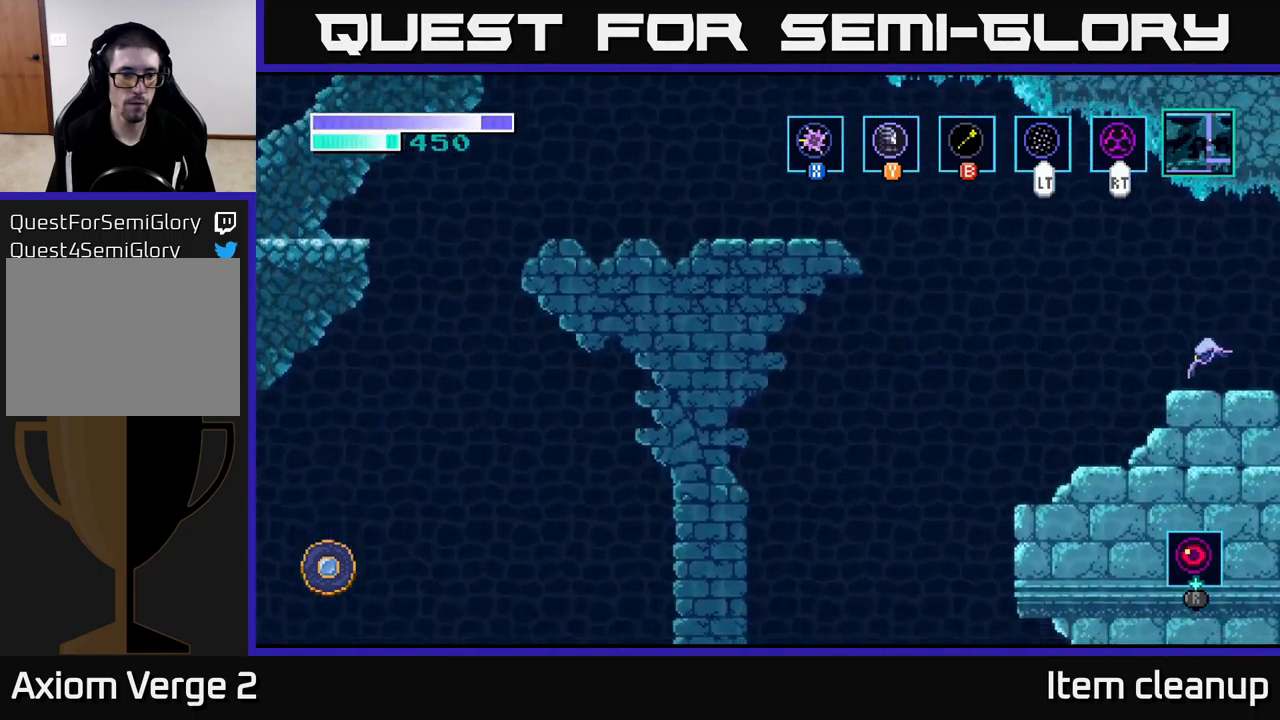
{"buttons": [], "left_stick": "center", "right_stick": "center", "events": [[50, "left_stick", "up-left"], [167, "SELECT", "down"], [184, "left_stick", "center"], [317, "SELECT", "up"]]}
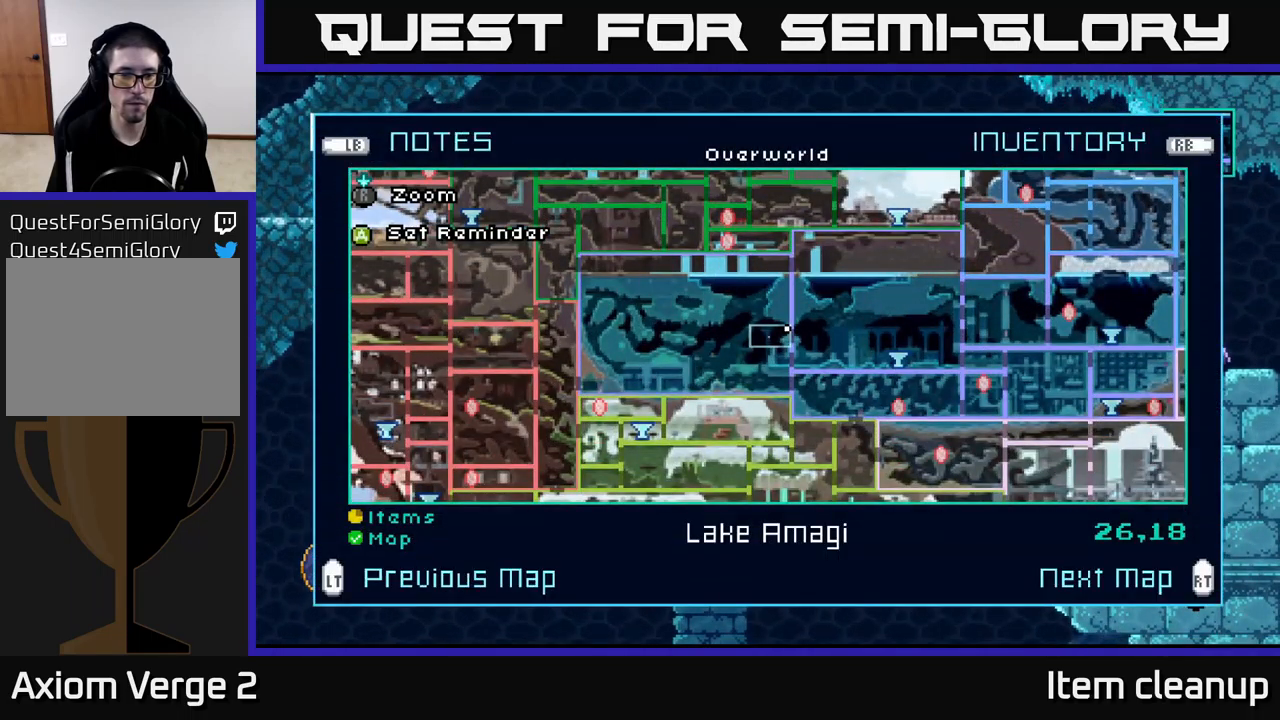
{"buttons": [], "left_stick": "center", "right_stick": "center", "events": []}
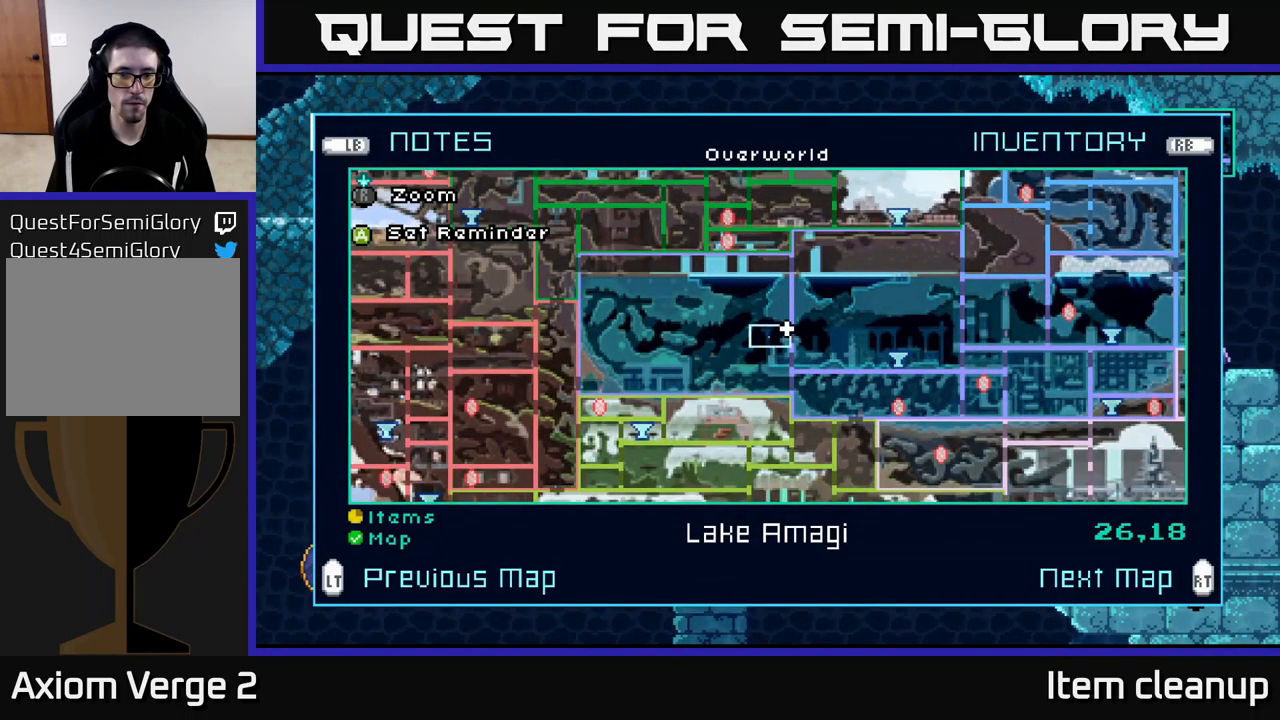
{"buttons": ["SELECT"], "left_stick": "center", "right_stick": "center", "events": [[467, "SELECT", "down"]]}